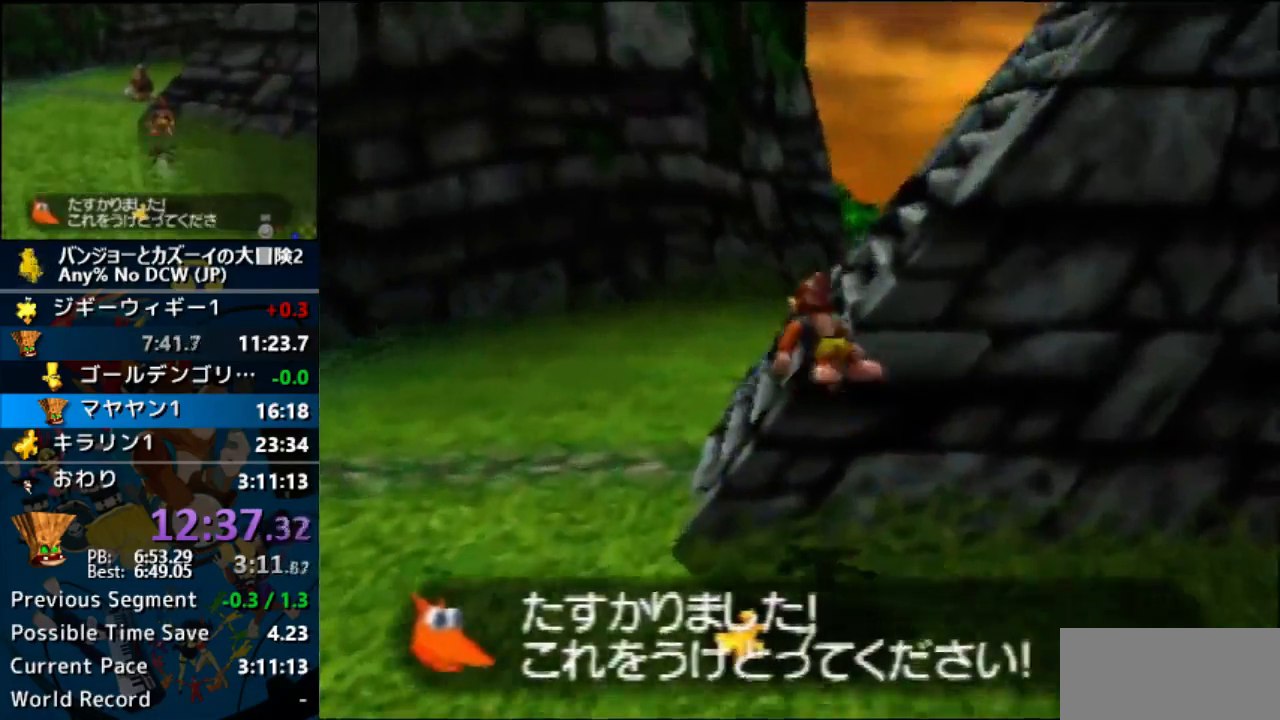
Gameplay with a controller (Nintendo layout); each line is a JSON object with the inputs held at the frame after it. "events" lists button and stick changes between this image and that frame as [ms after this image, input, new state], when the widget could be followed in between. Not read: B C_LEFT C_RIGHT L1 L3 R1 R3.
{"buttons": ["A"], "left_stick": "center", "events": []}
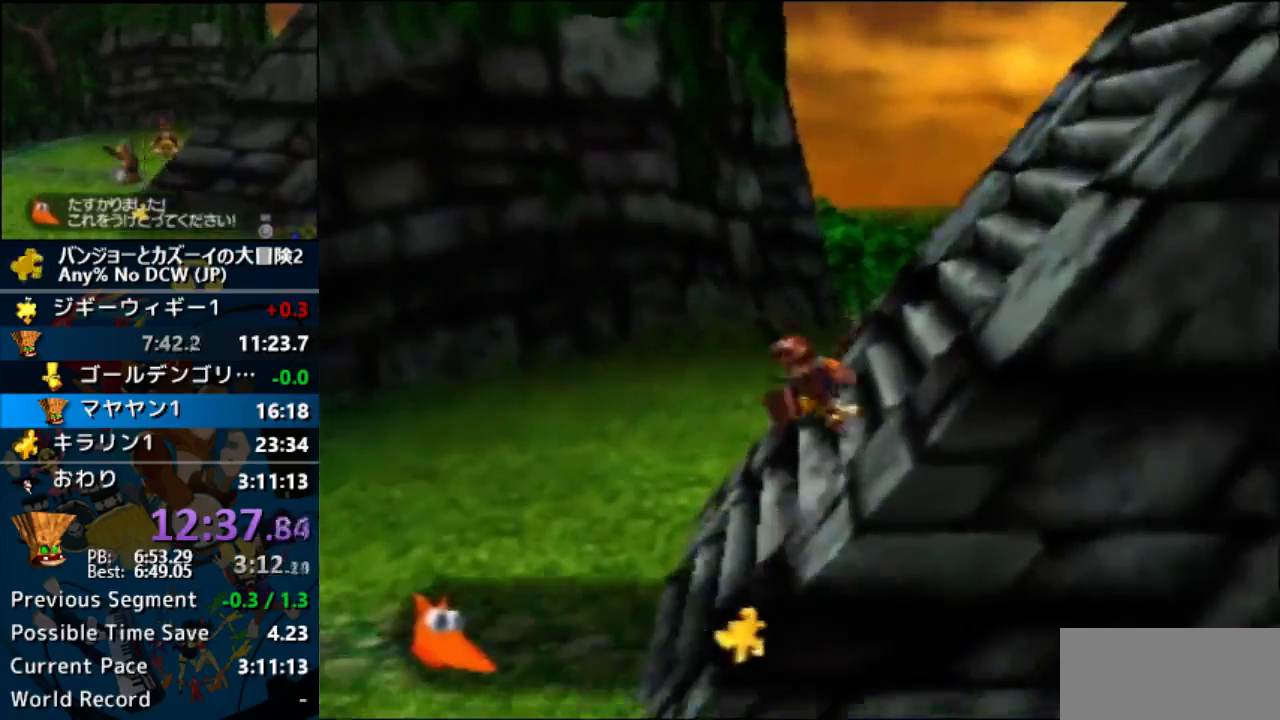
{"buttons": ["A"], "left_stick": "center", "events": []}
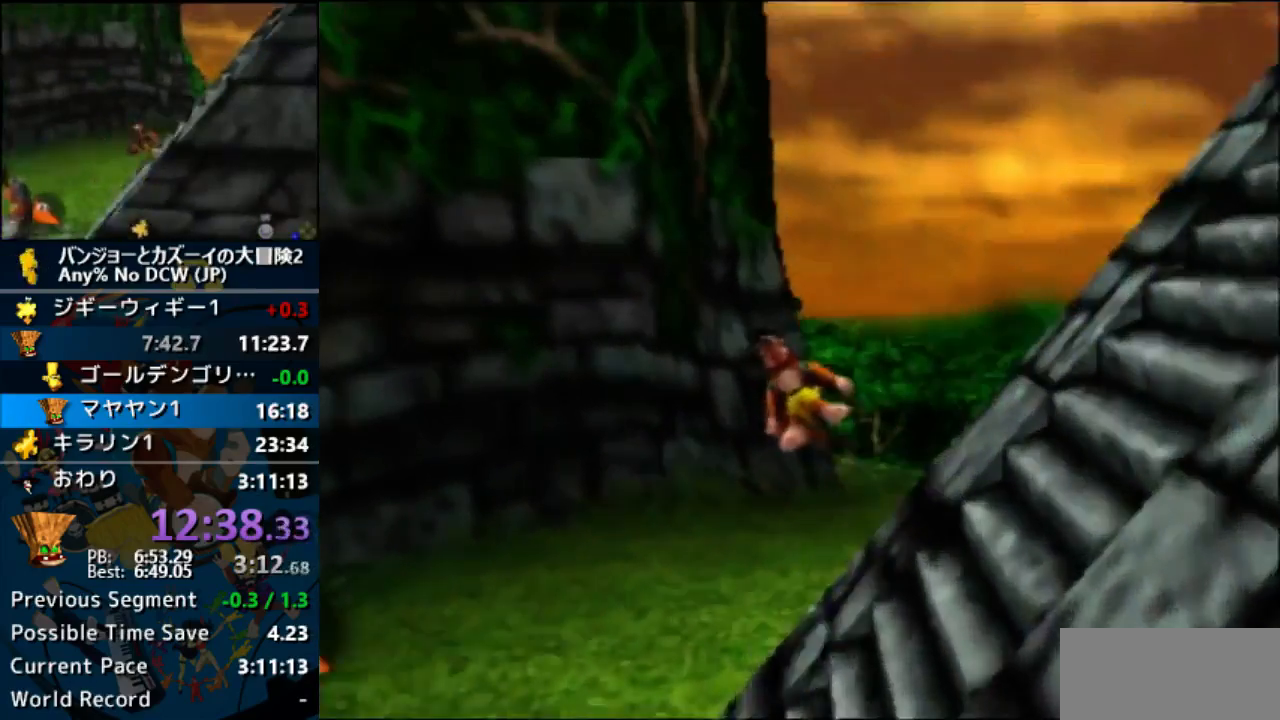
{"buttons": ["A"], "left_stick": "center"}
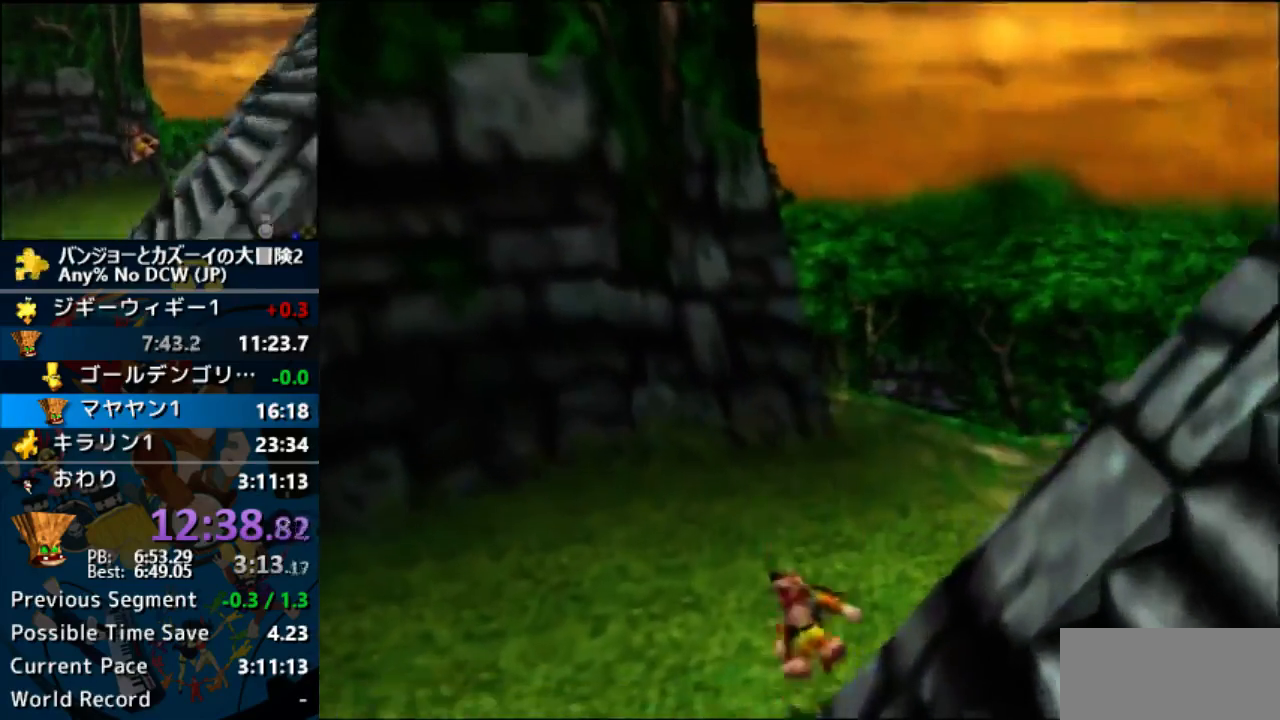
{"buttons": ["A"], "left_stick": "center", "events": []}
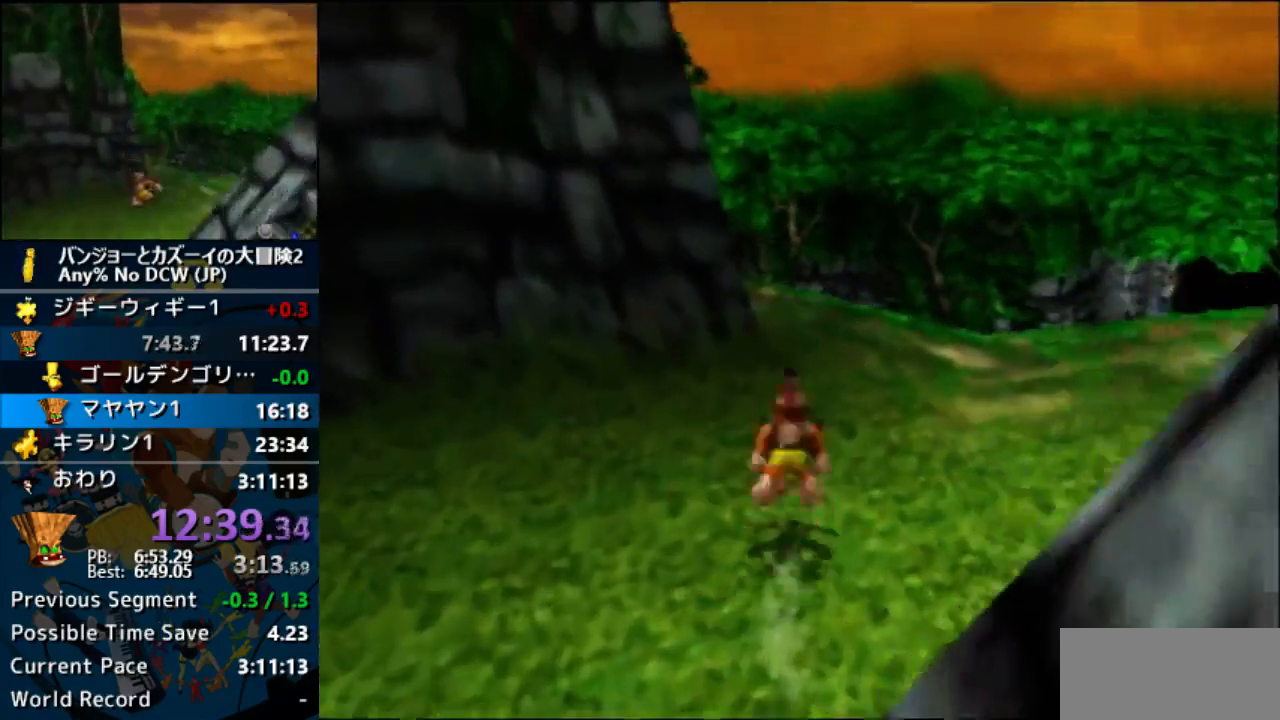
{"buttons": ["A"], "left_stick": "center"}
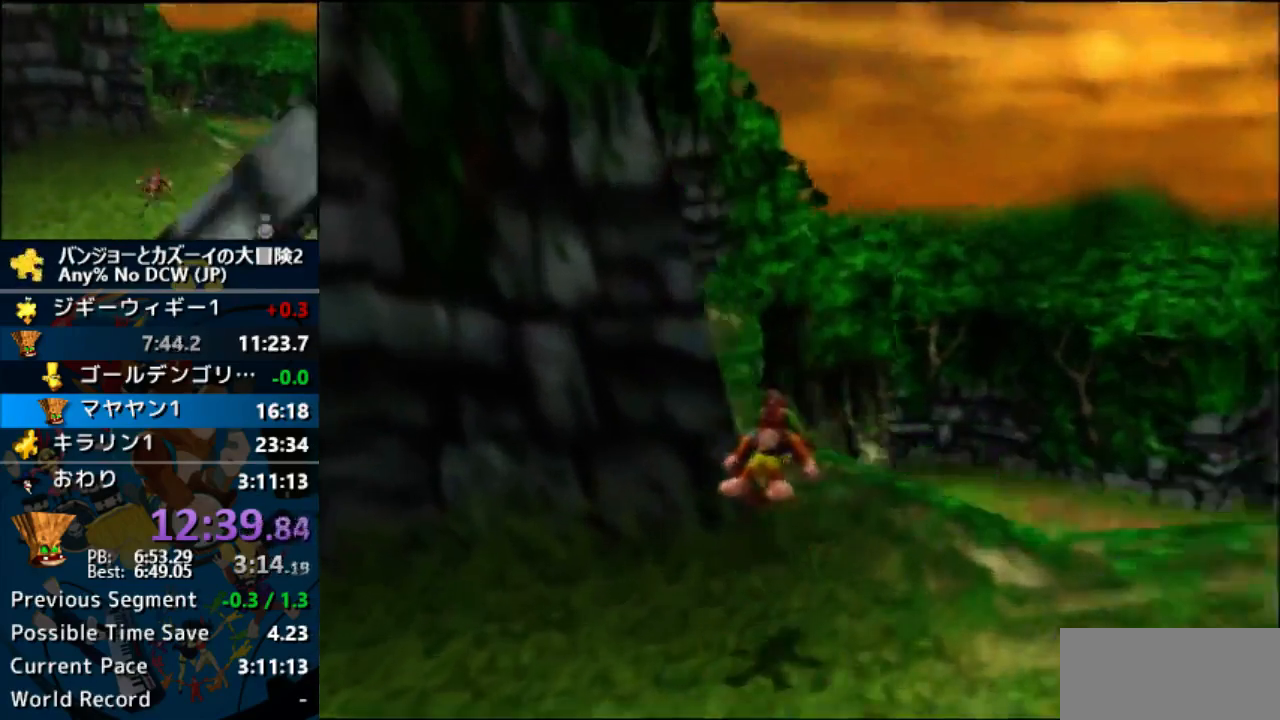
{"buttons": ["A"], "left_stick": "center", "events": []}
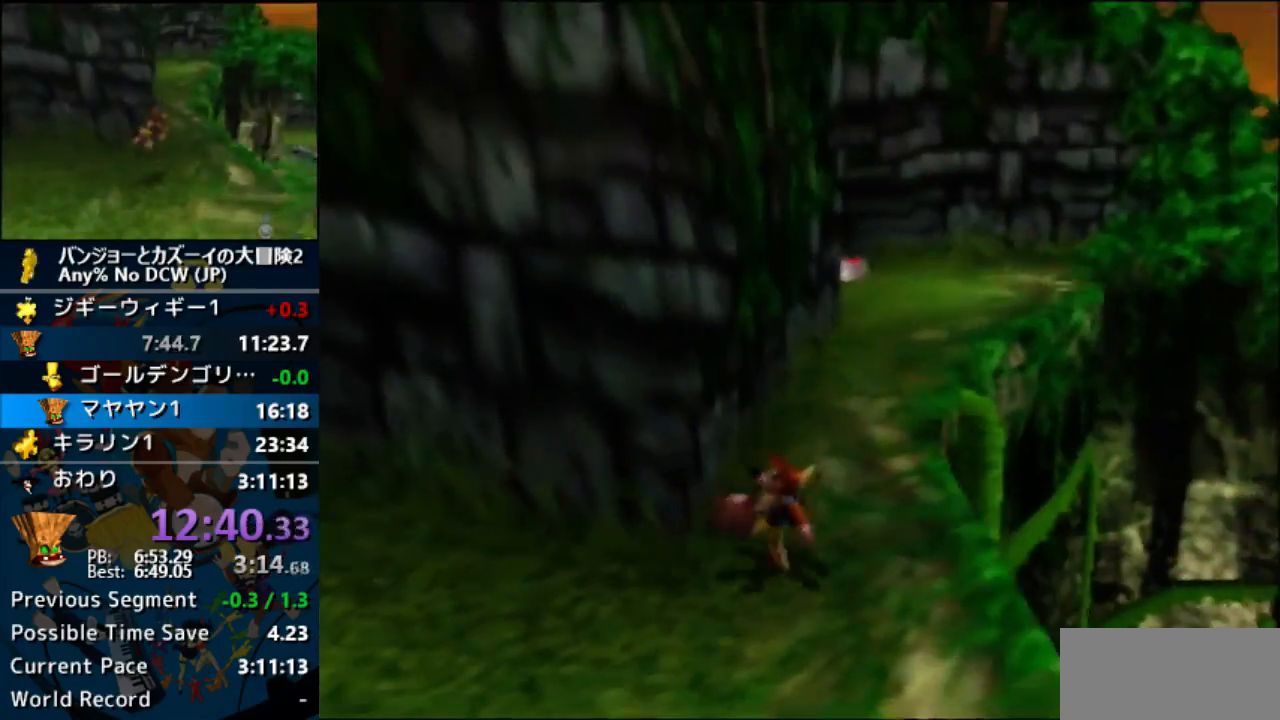
{"buttons": ["A"], "left_stick": "center", "events": []}
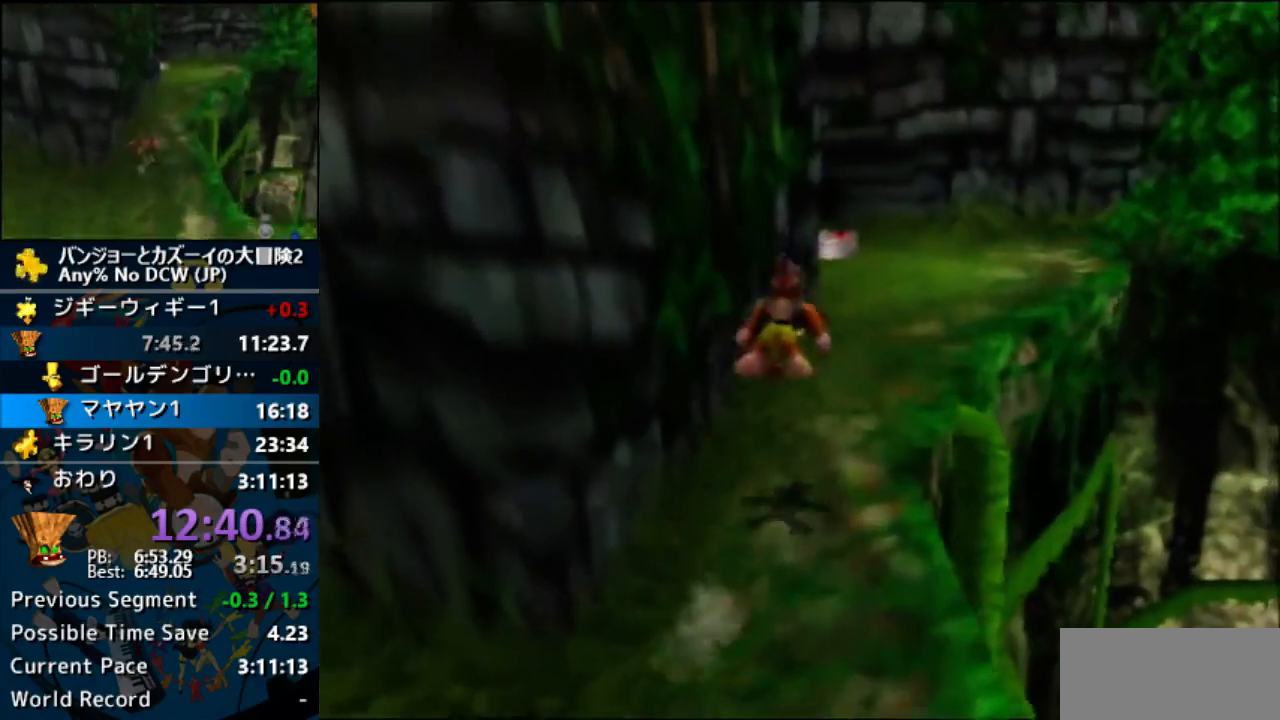
{"buttons": ["A"], "left_stick": "center", "events": []}
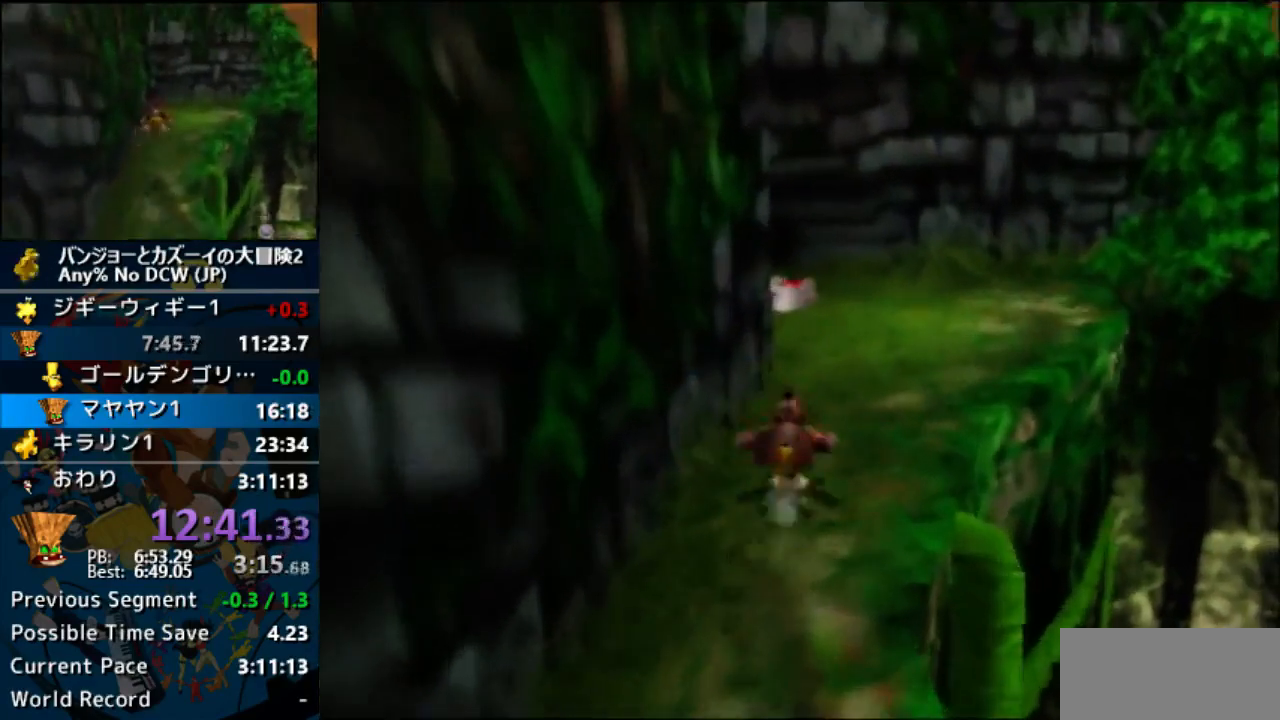
{"buttons": ["A"], "left_stick": "center", "events": []}
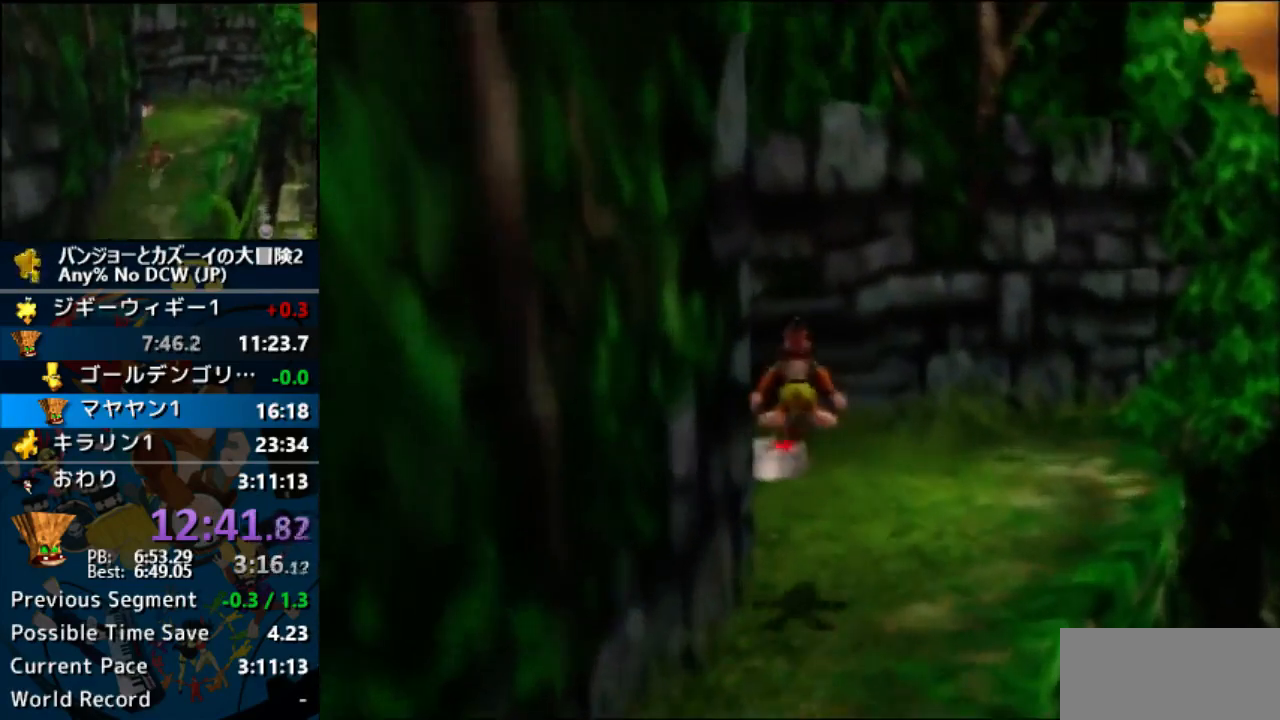
{"buttons": ["A"], "left_stick": "center", "events": []}
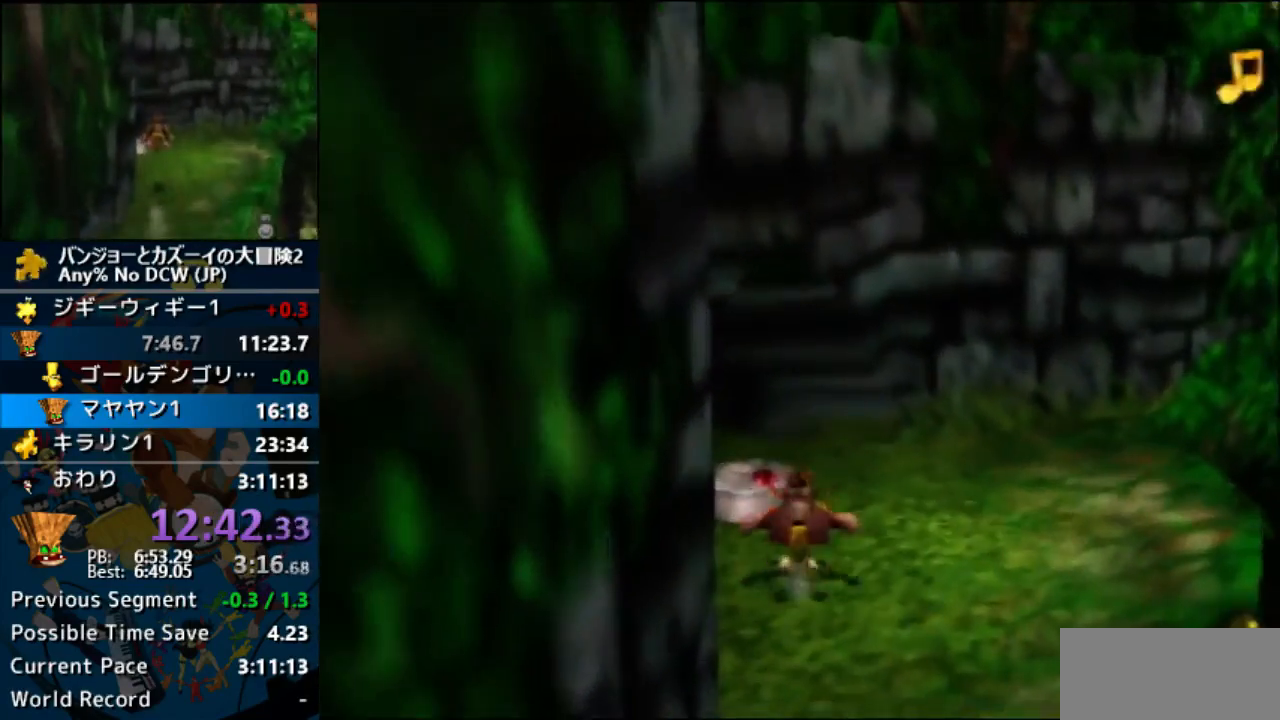
{"buttons": ["A"], "left_stick": "center", "events": []}
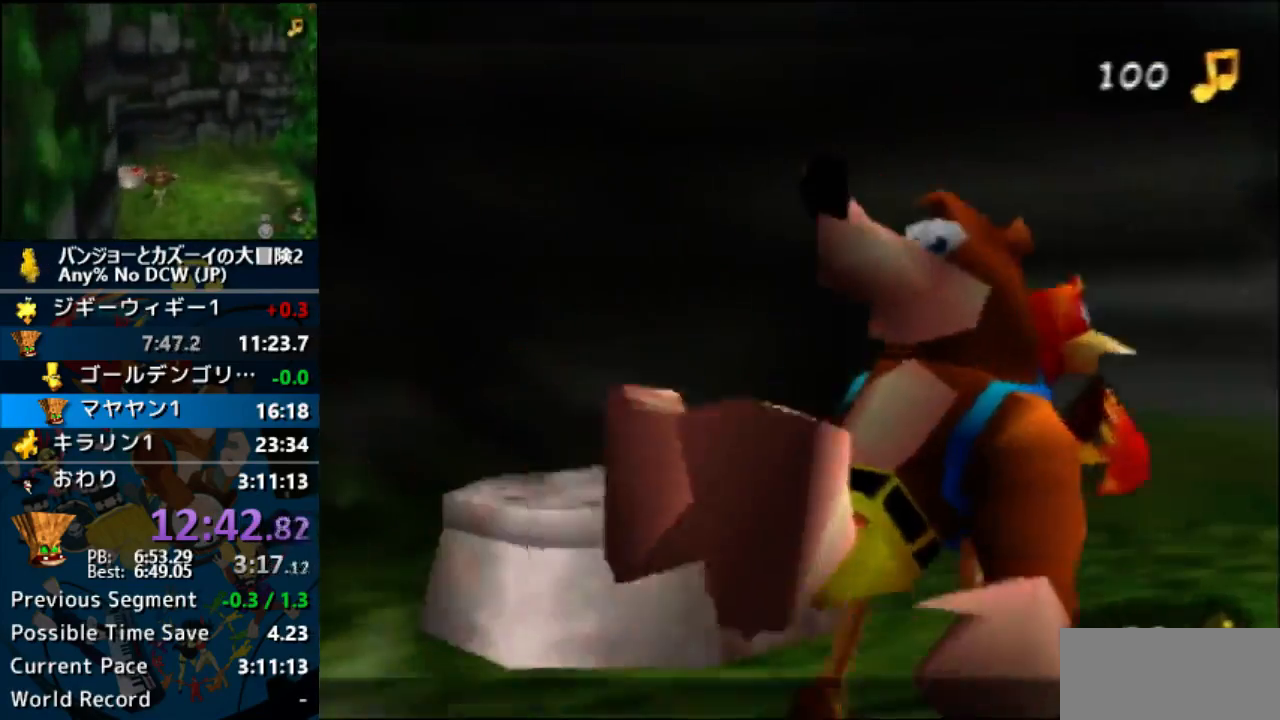
{"buttons": ["A"], "left_stick": "center", "events": []}
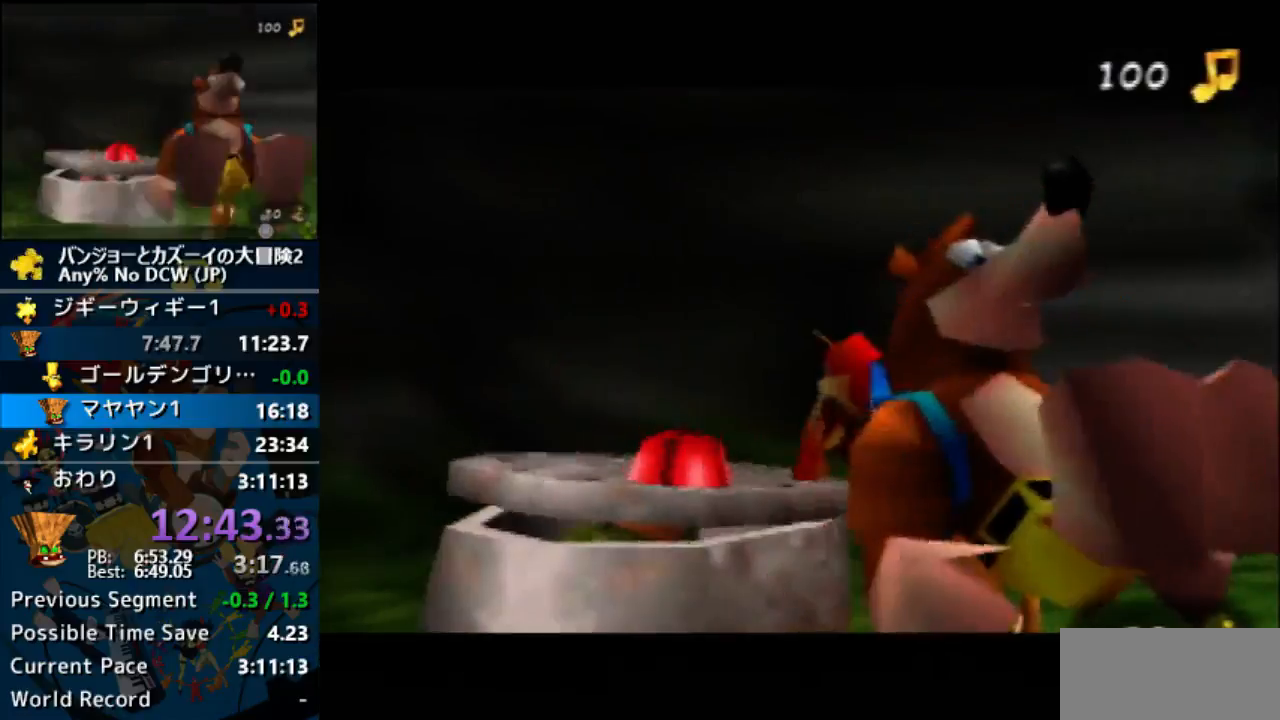
{"buttons": ["A"], "left_stick": "center", "events": []}
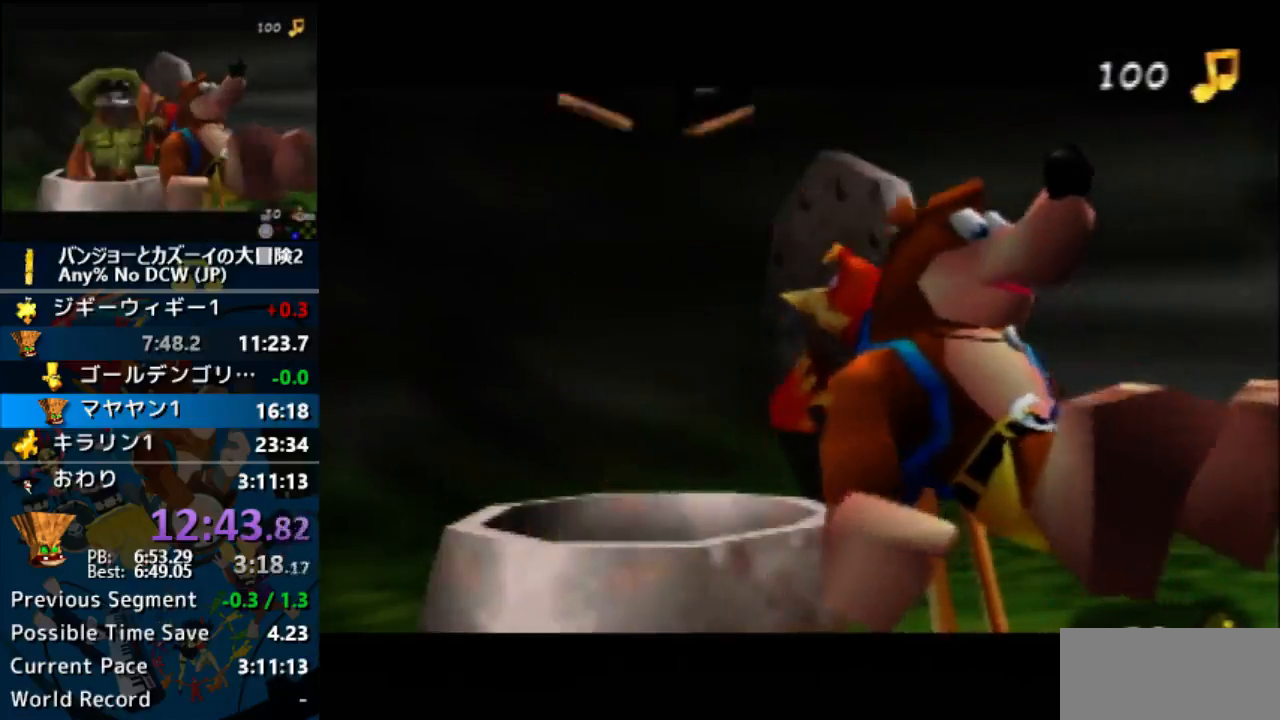
{"buttons": ["A"], "left_stick": "center", "events": []}
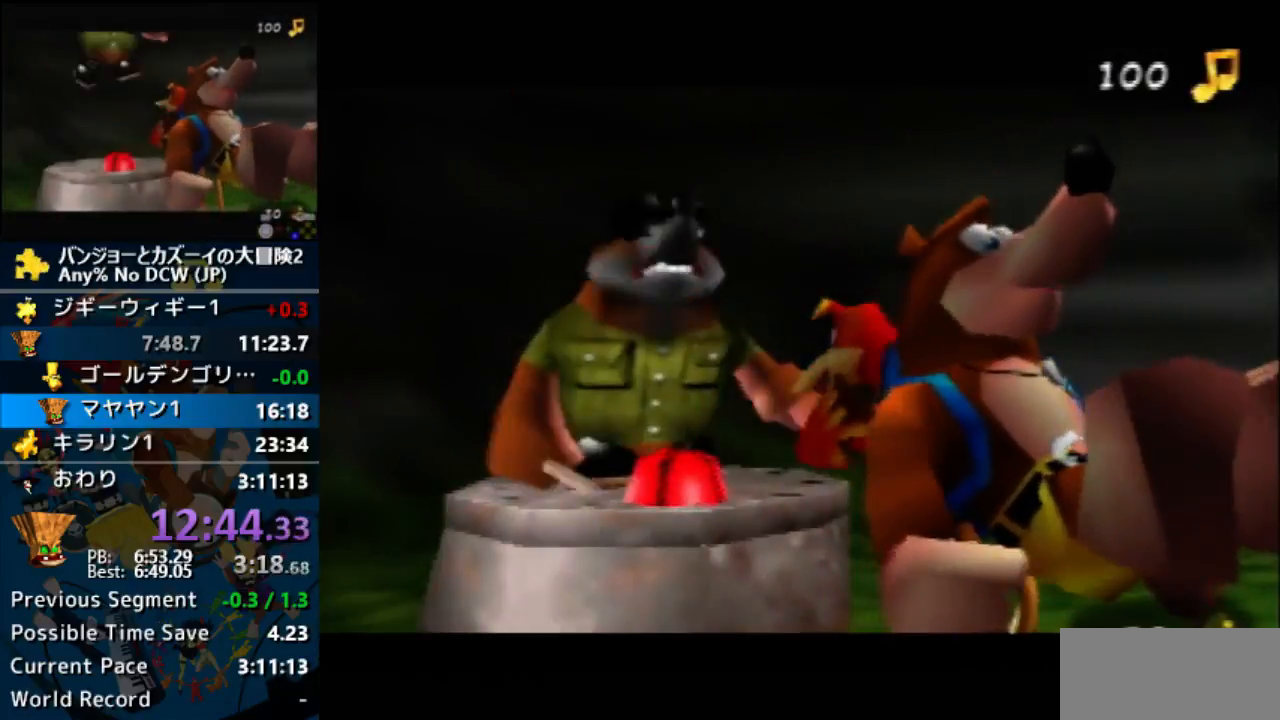
{"buttons": ["A"], "left_stick": "center", "events": []}
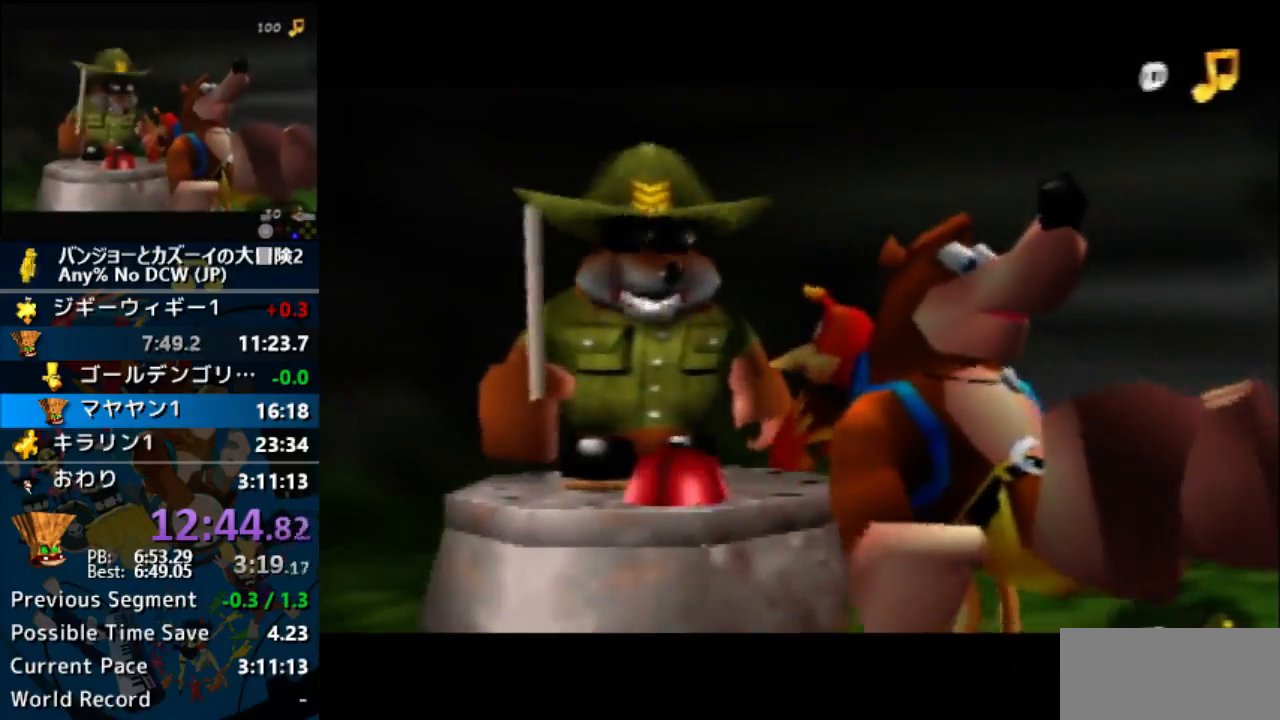
{"buttons": ["A"], "left_stick": "center", "events": []}
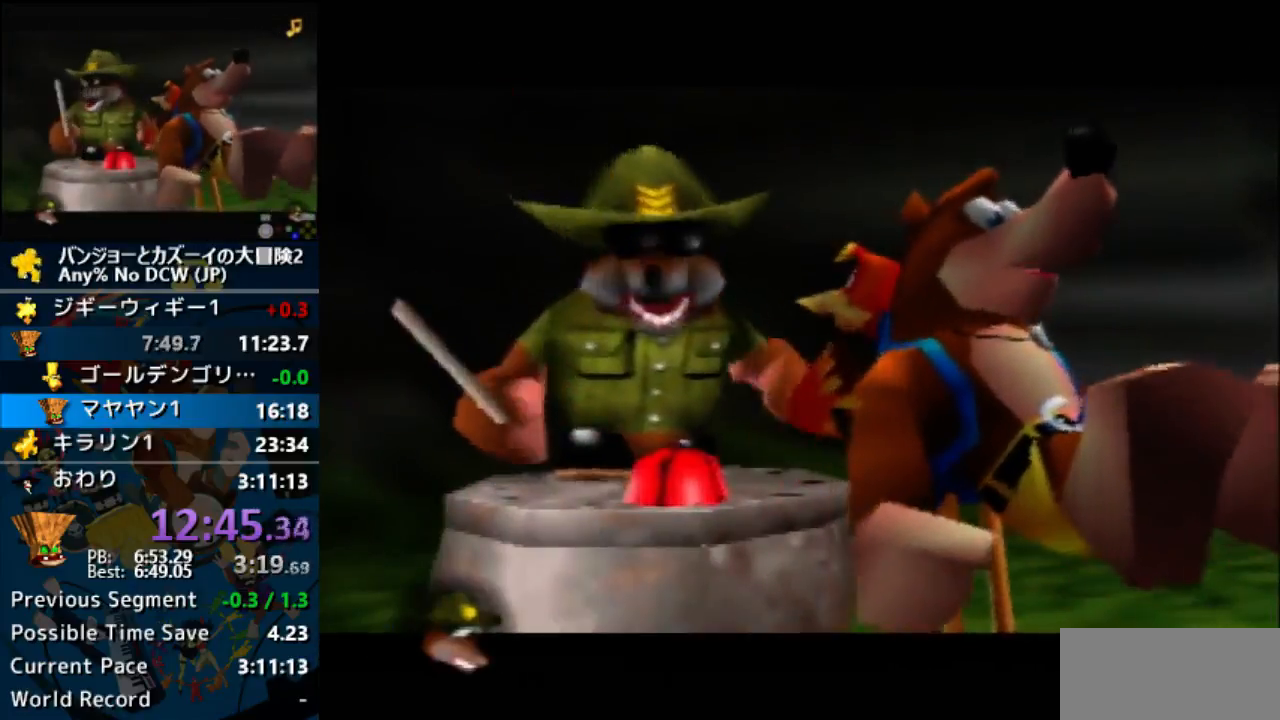
{"buttons": ["A"], "left_stick": "center", "events": []}
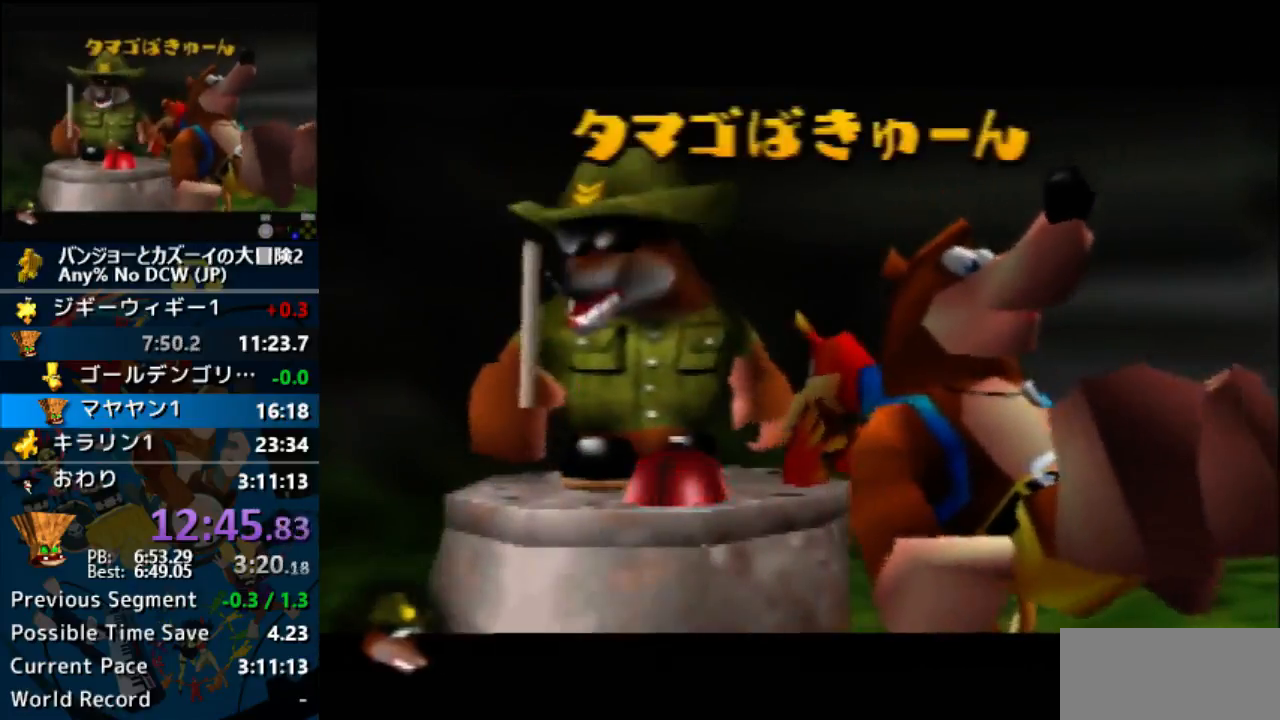
{"buttons": ["A"], "left_stick": "center", "events": []}
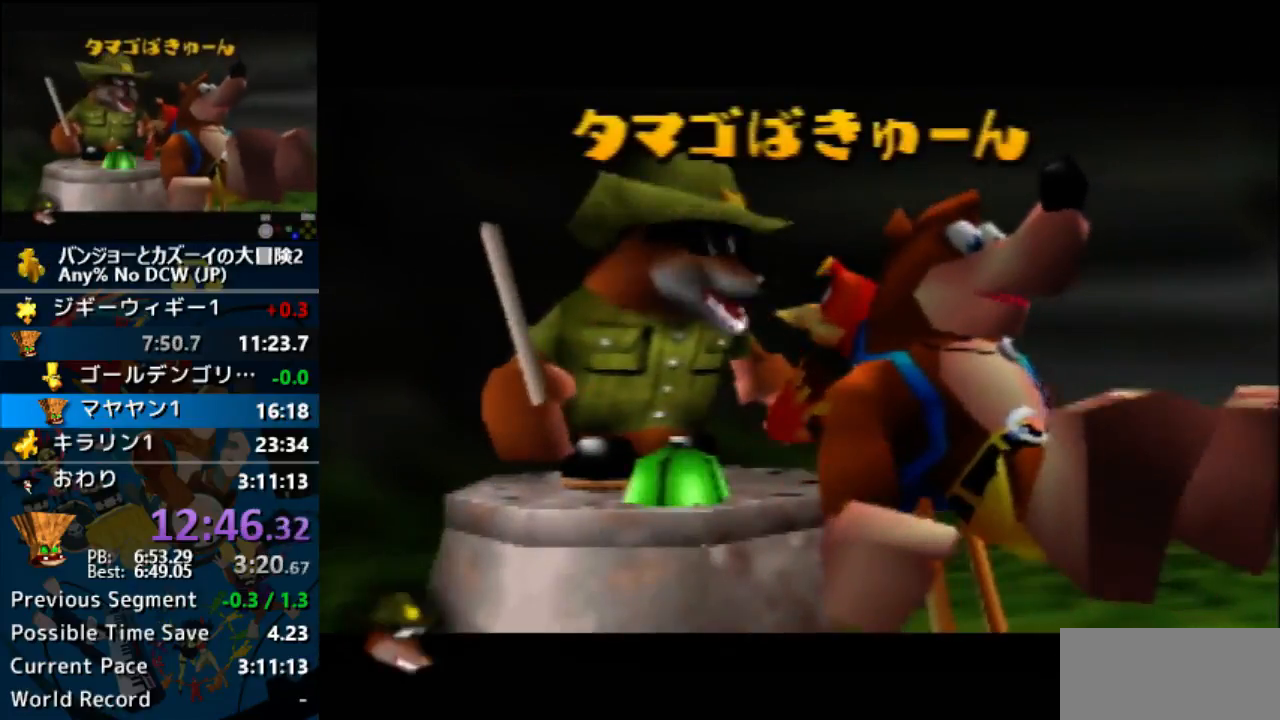
{"buttons": ["A"], "left_stick": "center", "events": []}
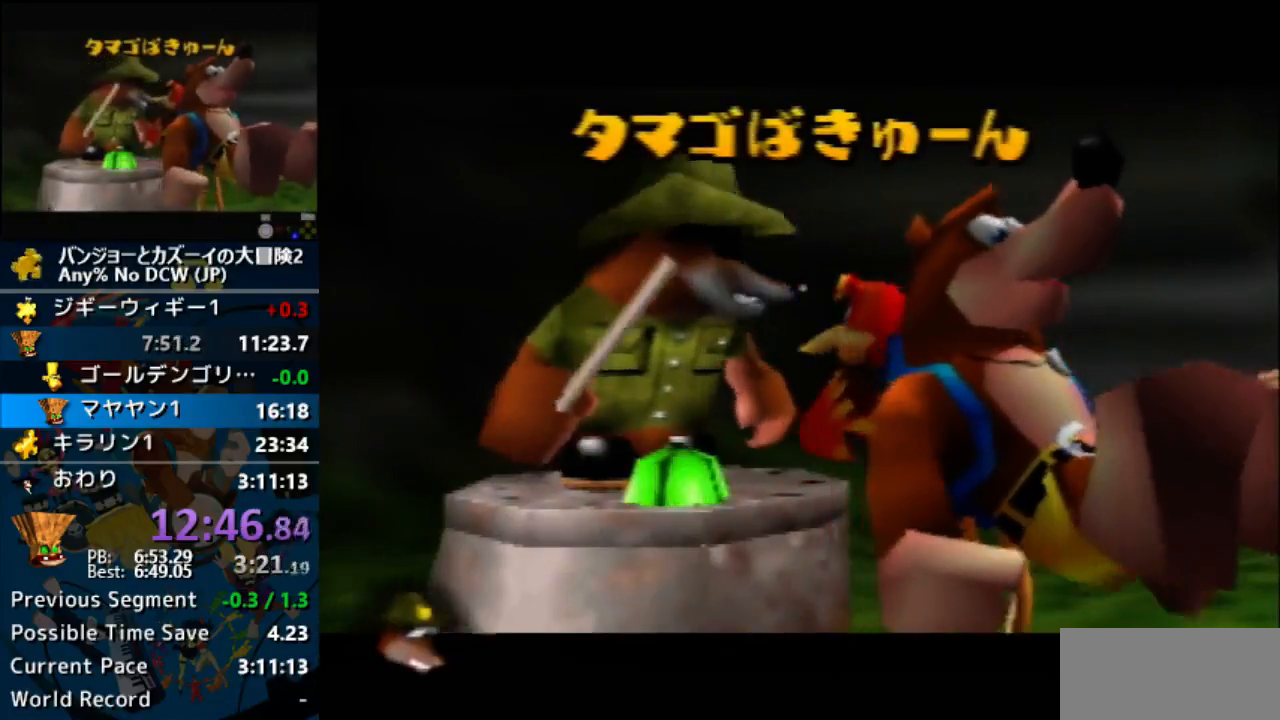
{"buttons": ["A"], "left_stick": "center", "events": []}
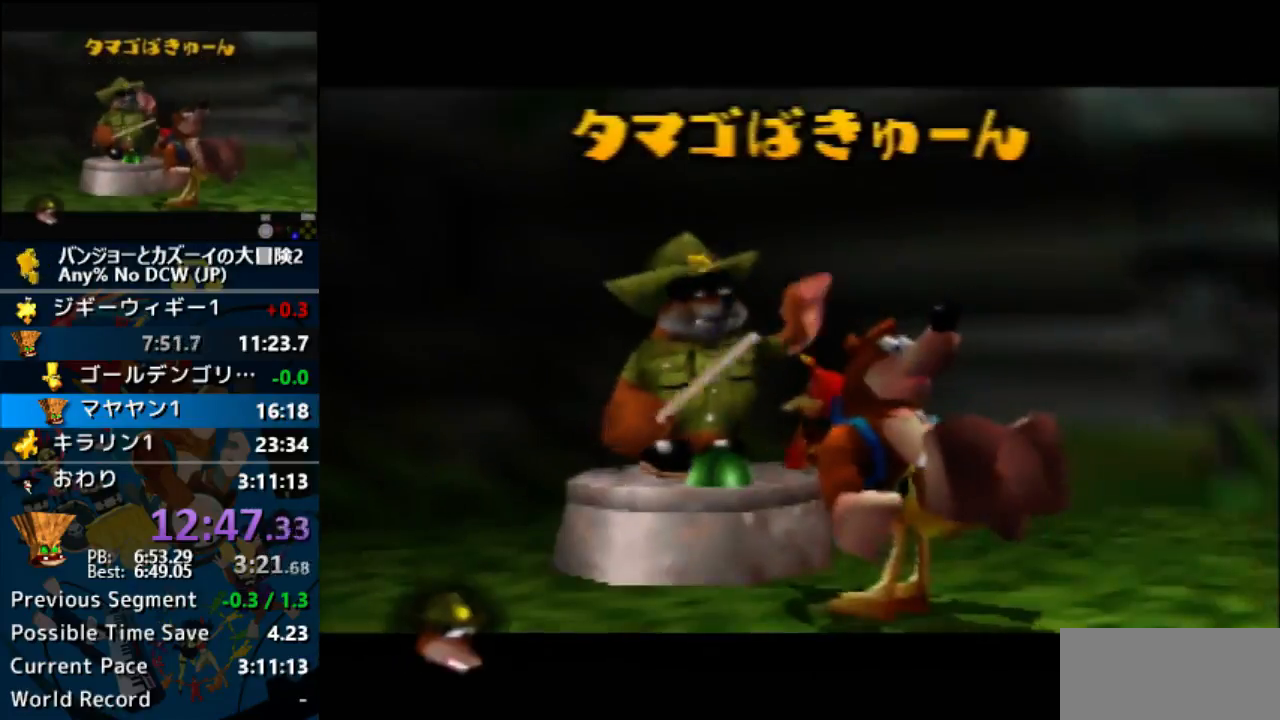
{"buttons": ["A"], "left_stick": "center", "events": []}
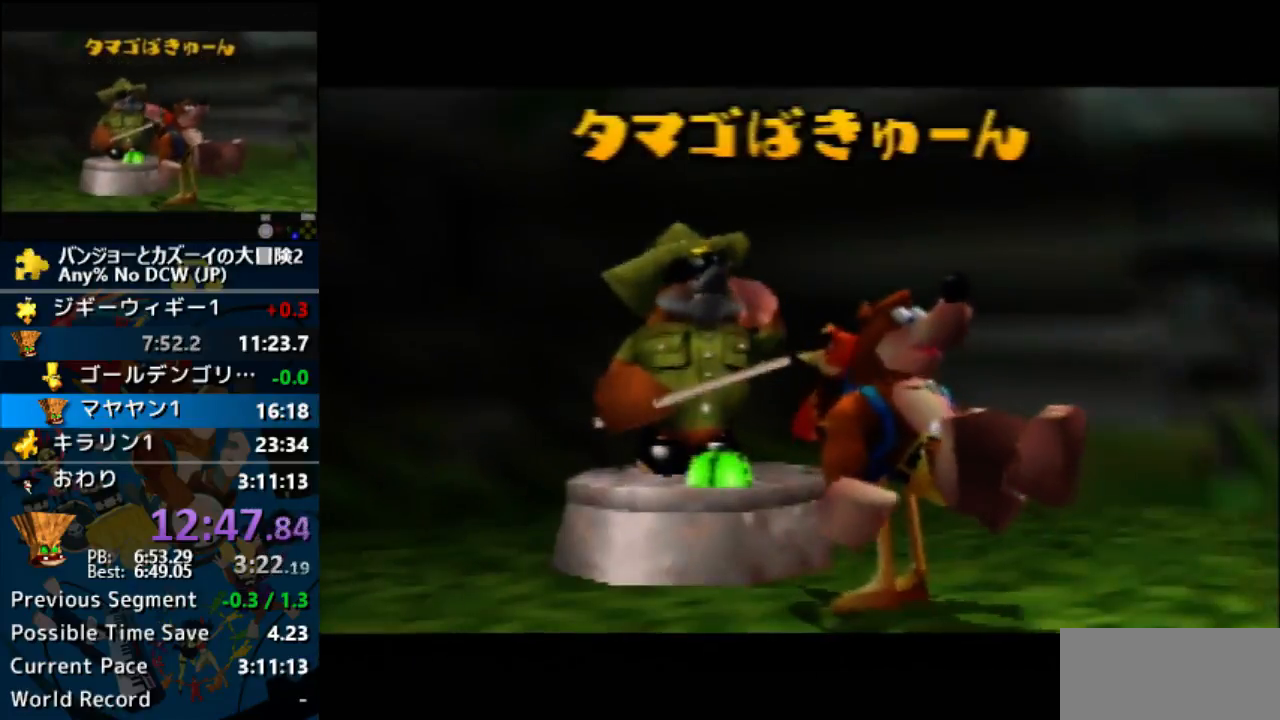
{"buttons": ["A"], "left_stick": "center", "events": []}
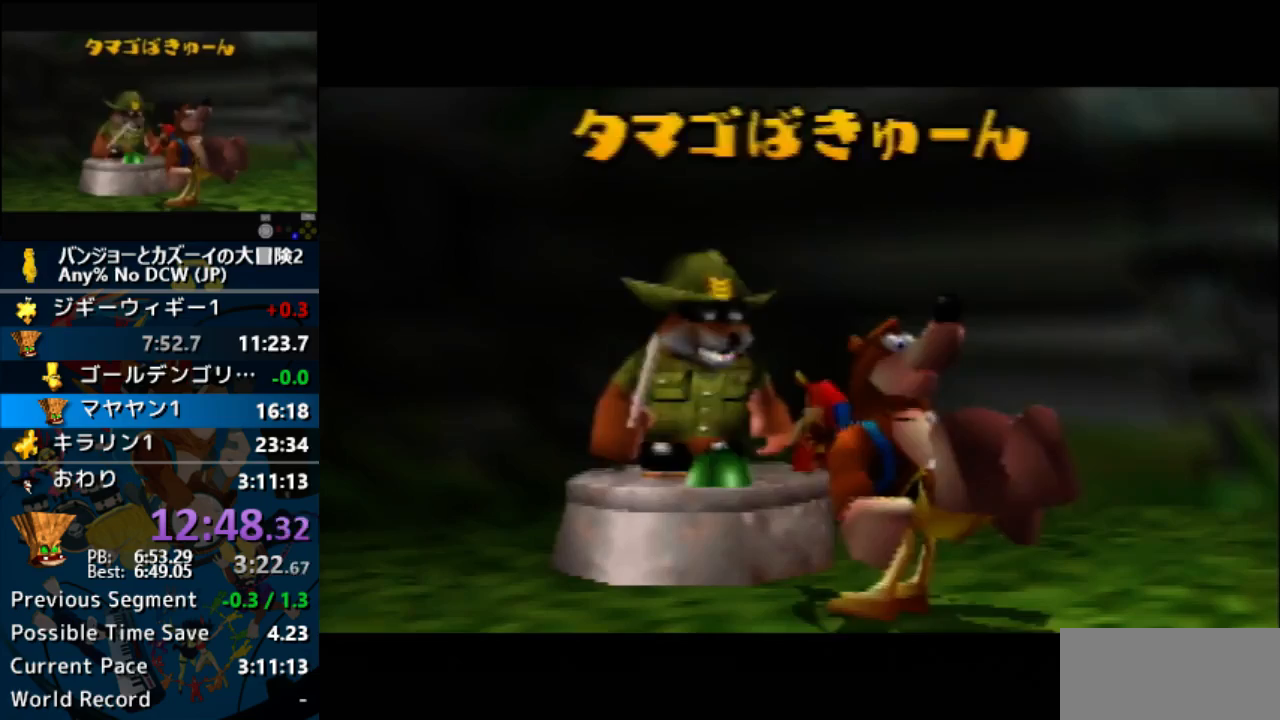
{"buttons": ["A"], "left_stick": "center", "events": []}
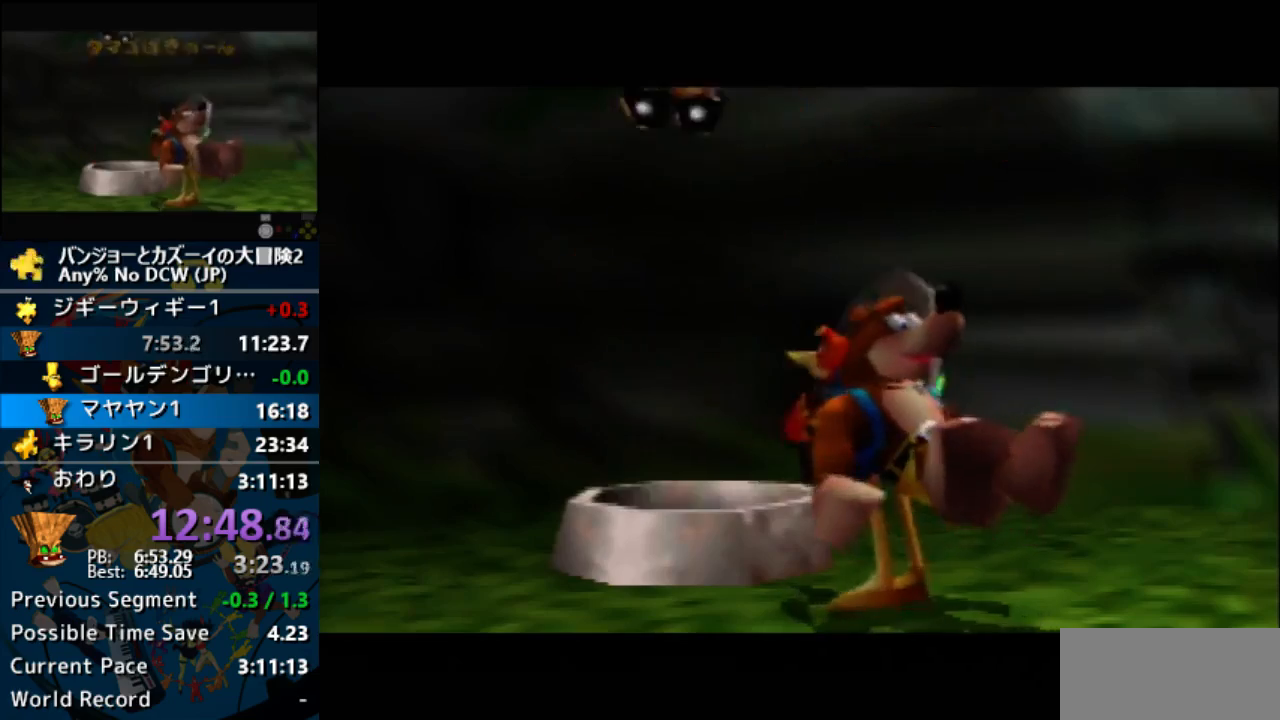
{"buttons": ["A"], "left_stick": "center", "events": []}
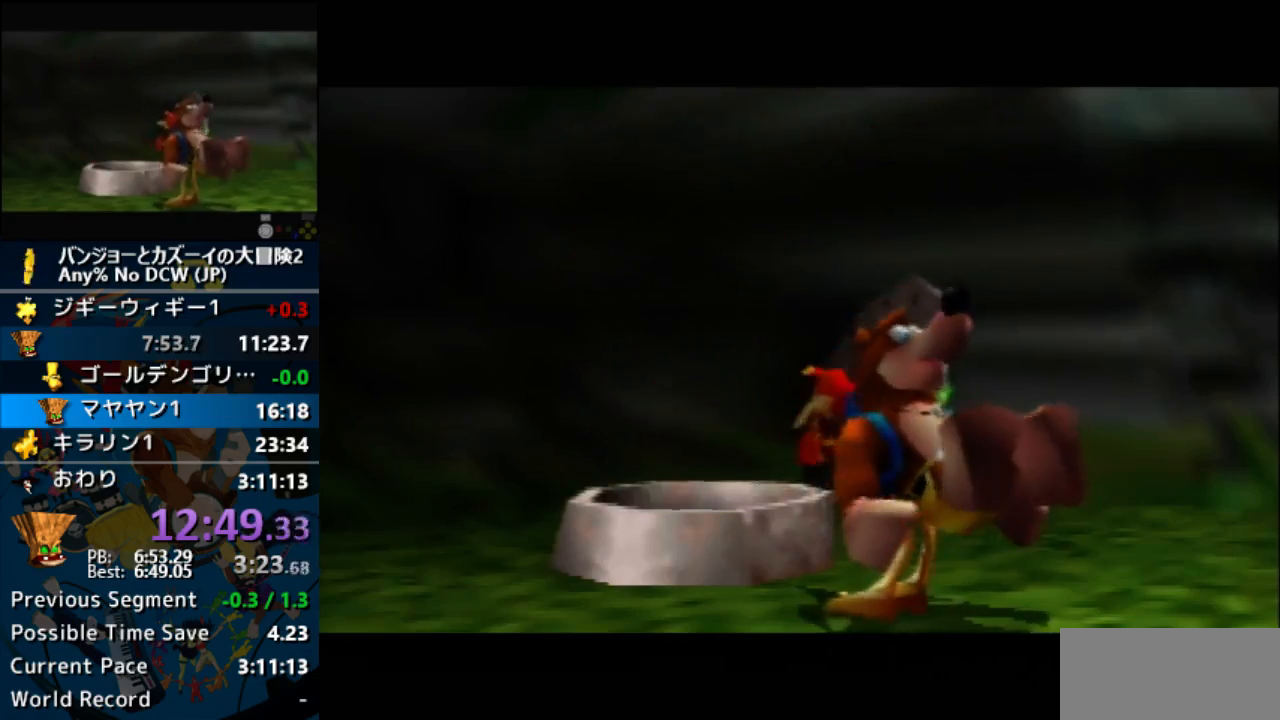
{"buttons": ["A"], "left_stick": "center", "events": []}
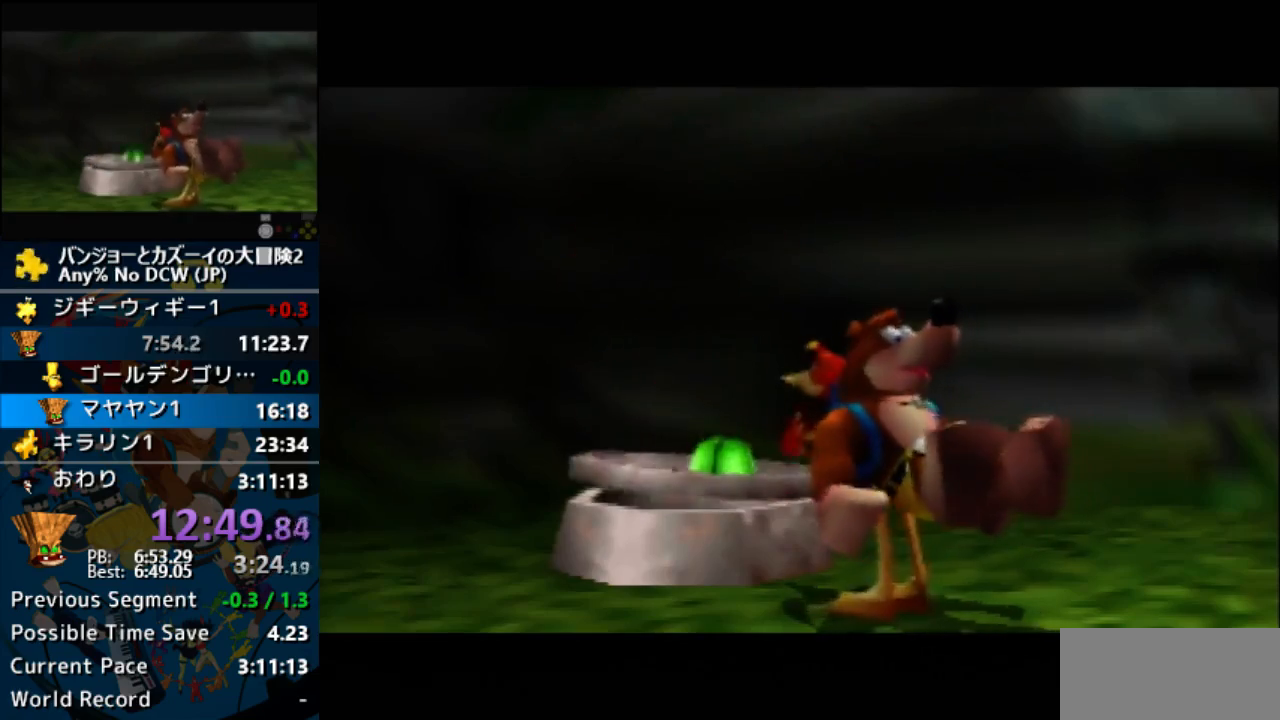
{"buttons": ["A"], "left_stick": "center", "events": []}
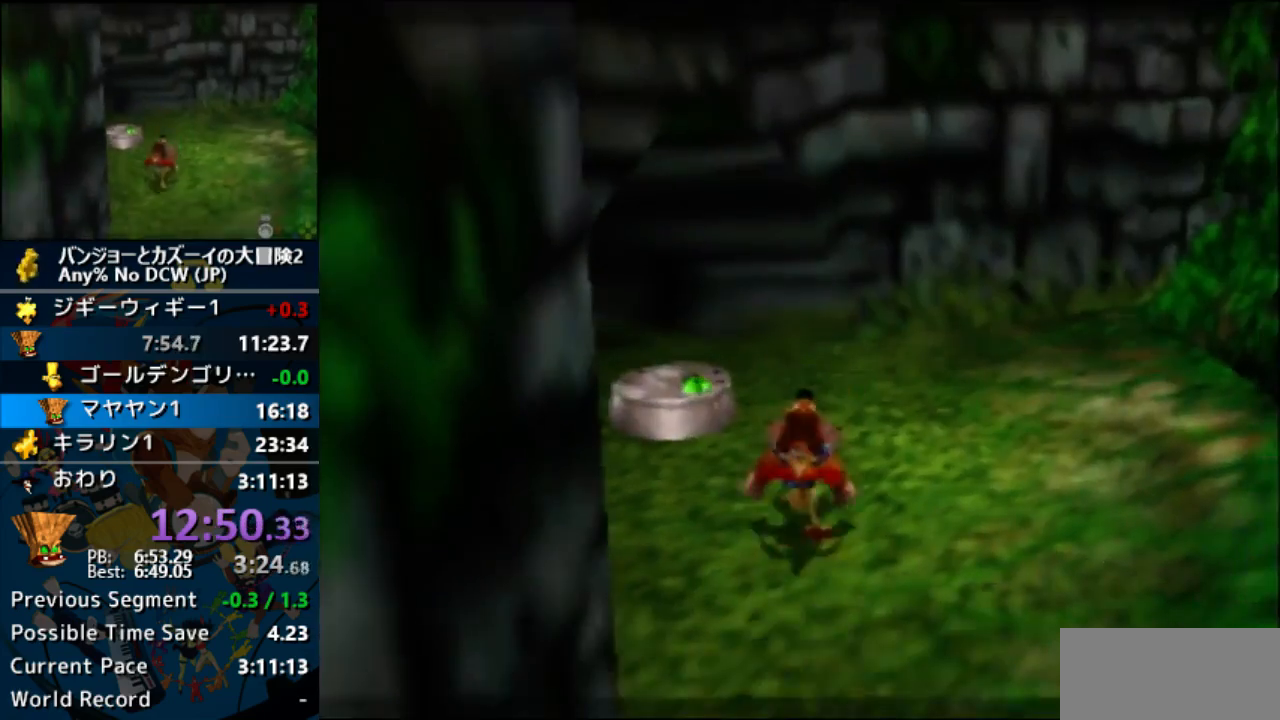
{"buttons": ["A"], "left_stick": "center", "events": []}
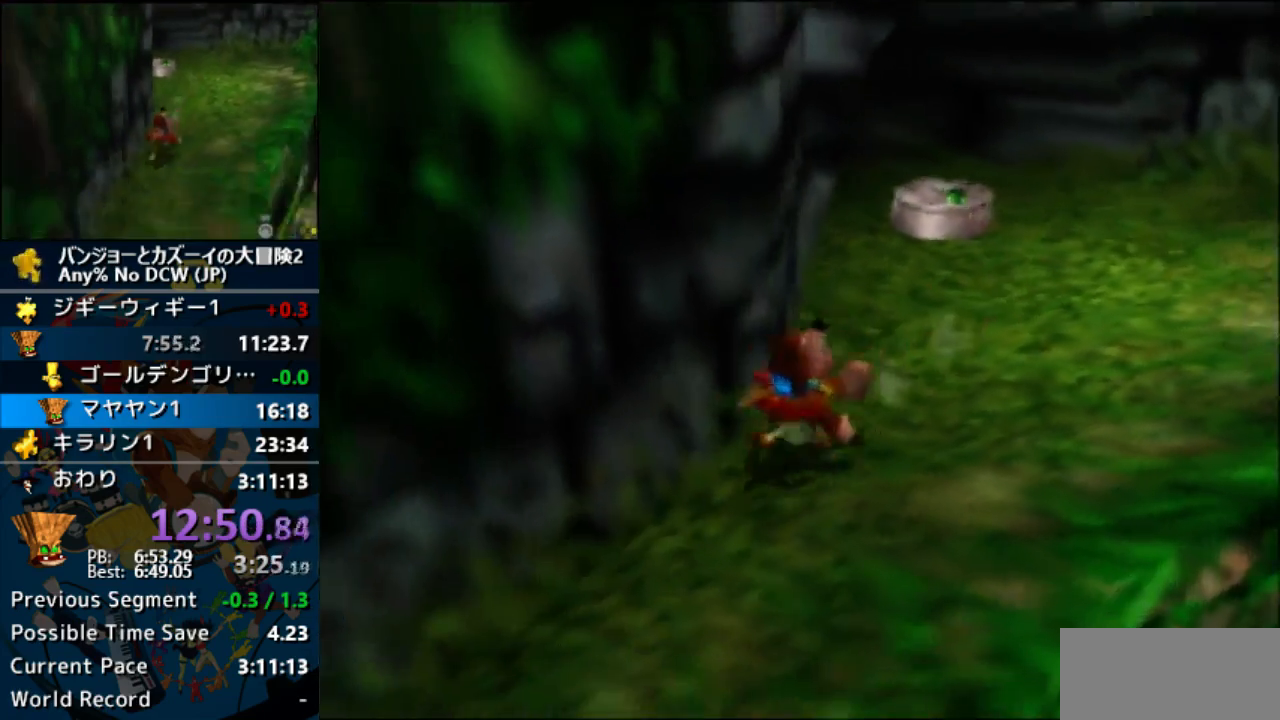
{"buttons": ["A"], "left_stick": "center", "events": []}
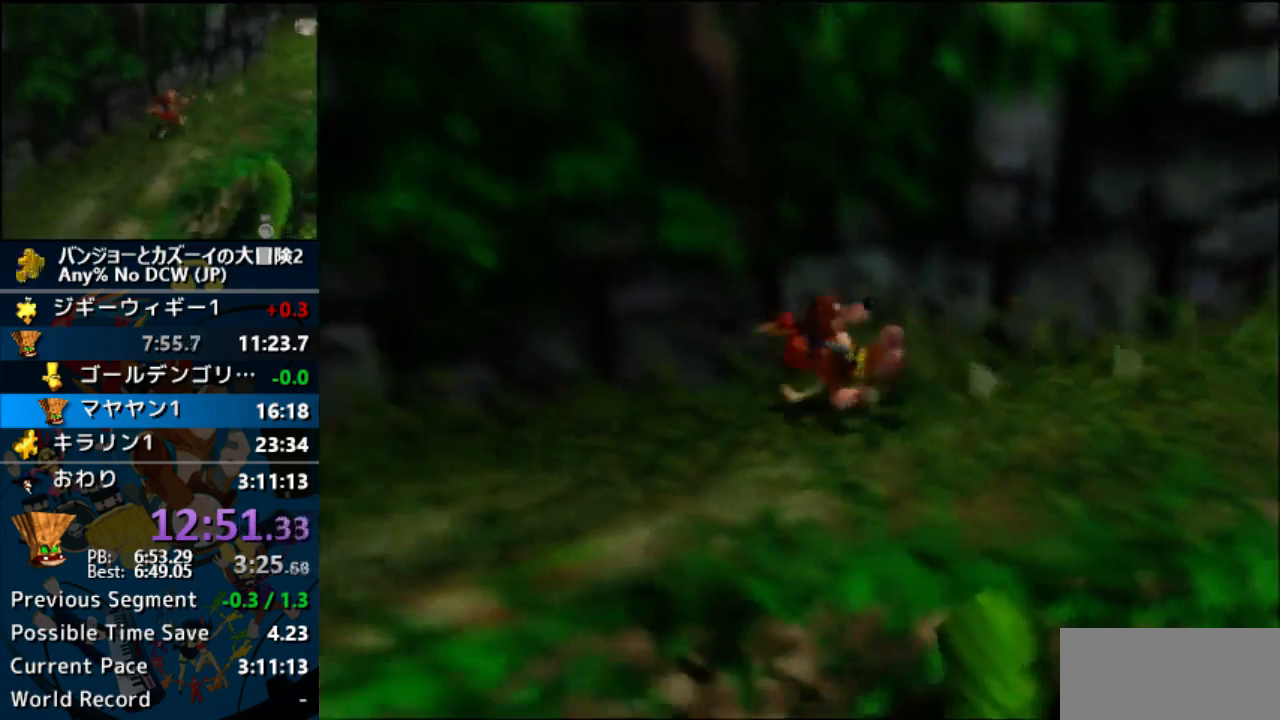
{"buttons": ["A"], "left_stick": "center", "events": []}
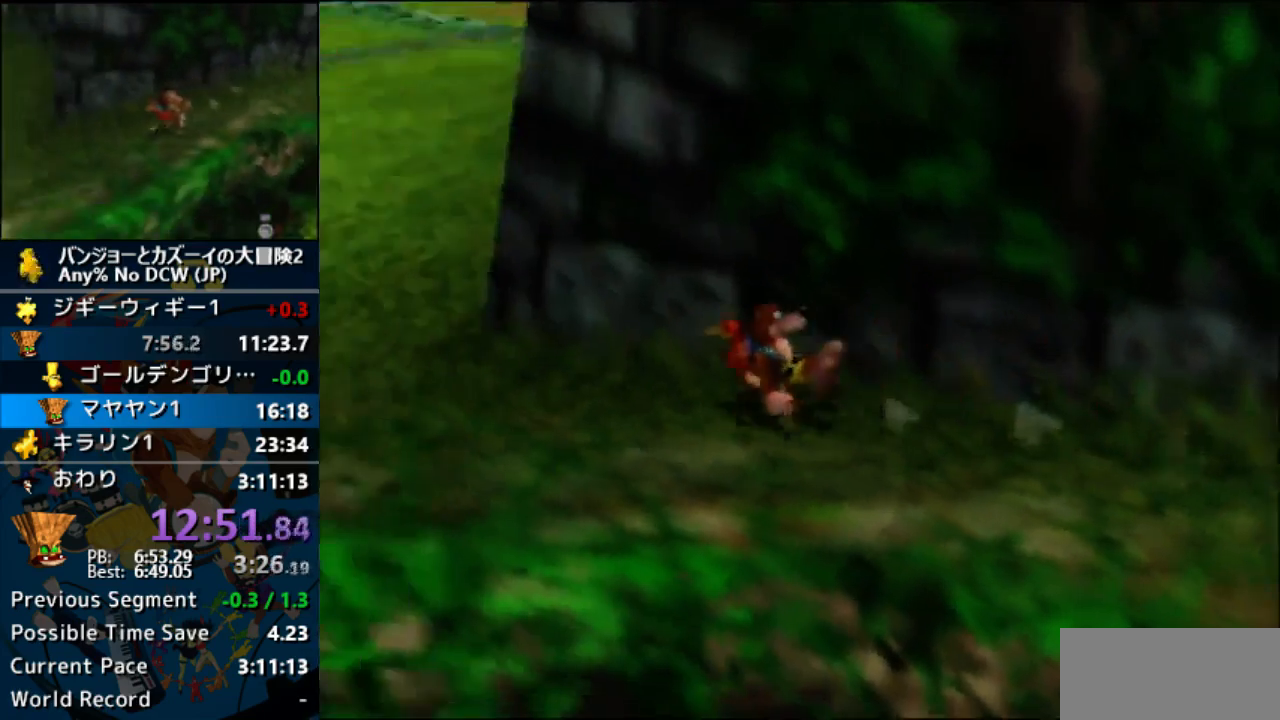
{"buttons": ["A"], "left_stick": "center", "events": []}
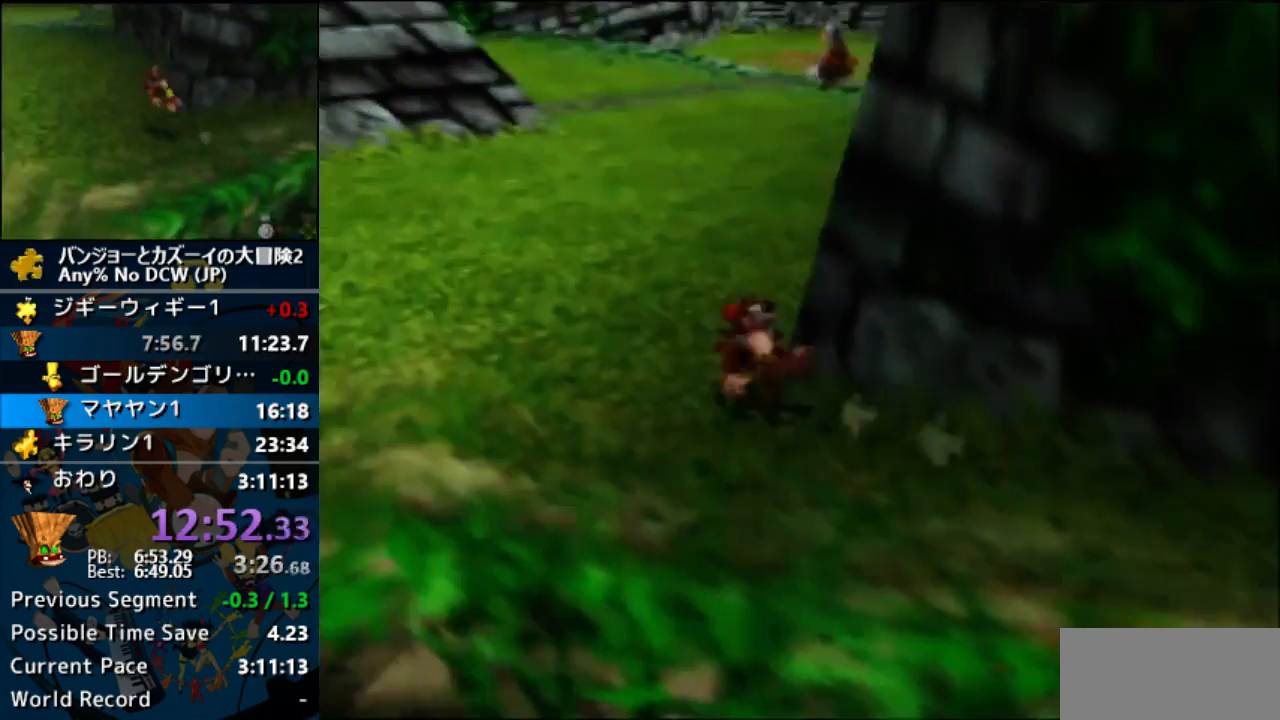
{"buttons": ["A"], "left_stick": "center", "events": []}